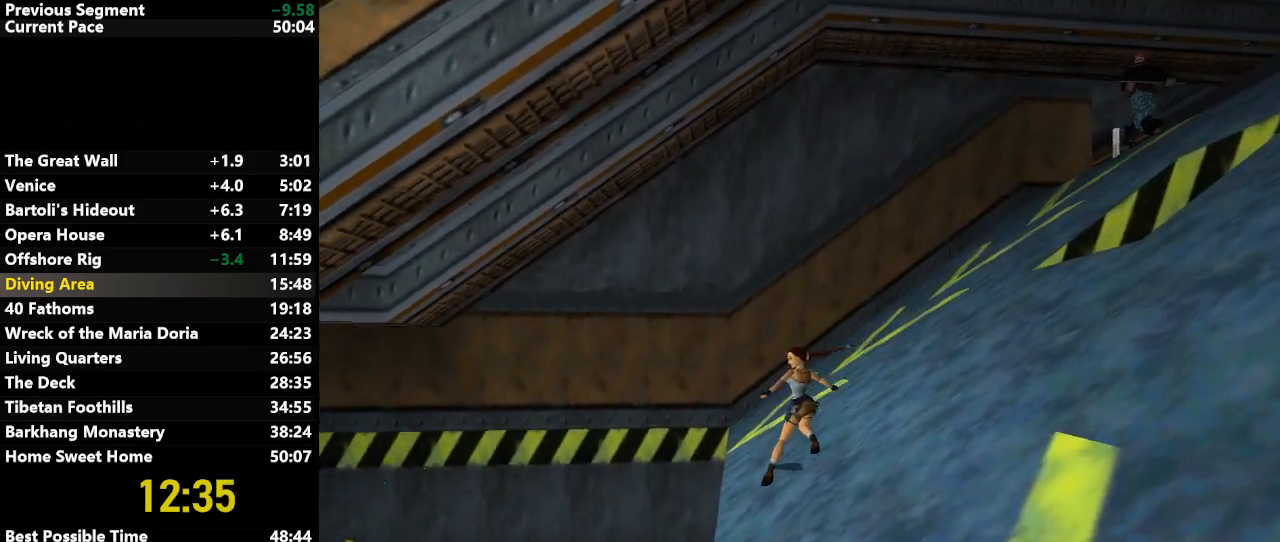
Gameplay with keyboard; each line is a JSON object with the keys held at the frame after it. "events" lists presses ("down") and releases ("up") of "action", "down", "draw", "escape", "f5", "f6", "flare", "jump", "l_med", "left", "look", "lstep", "right", "roll", "rstep", "s_med", "up" and "walk" between this image and that frame as [ms after this image, input, new state], when the widget could be followed in between. No other keys are recorded. Mouse input is not recorded. Key names are as the overlay labels them; some are game actions (e.g. jump) rather than physical keys.
{"keys": ["jump", "up"], "events": [[233, "jump", "down"]]}
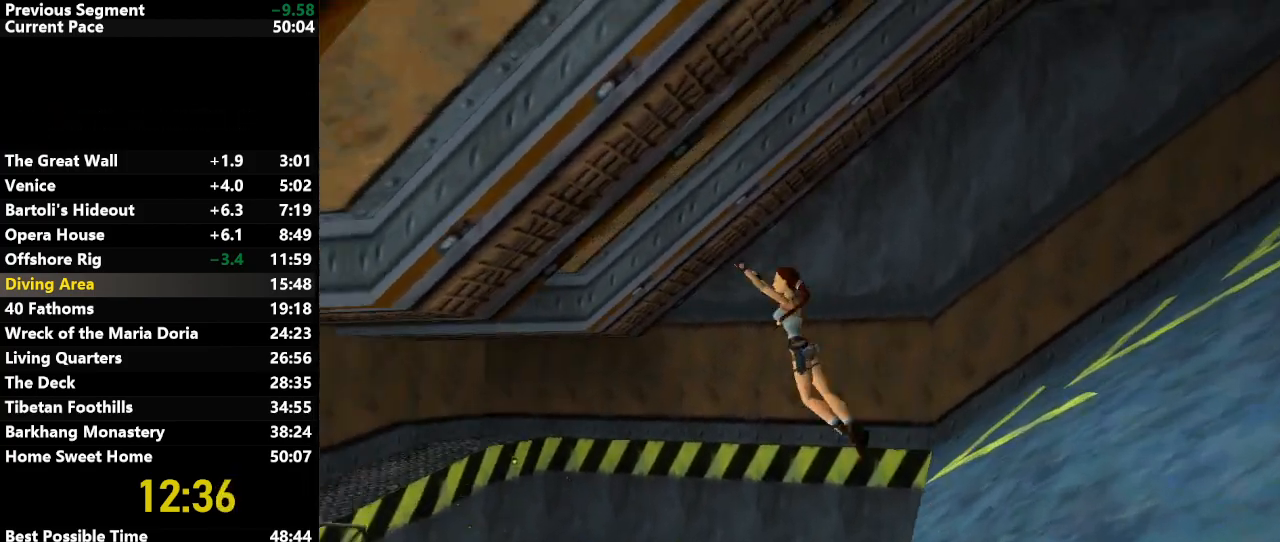
{"keys": ["jump", "up"], "events": []}
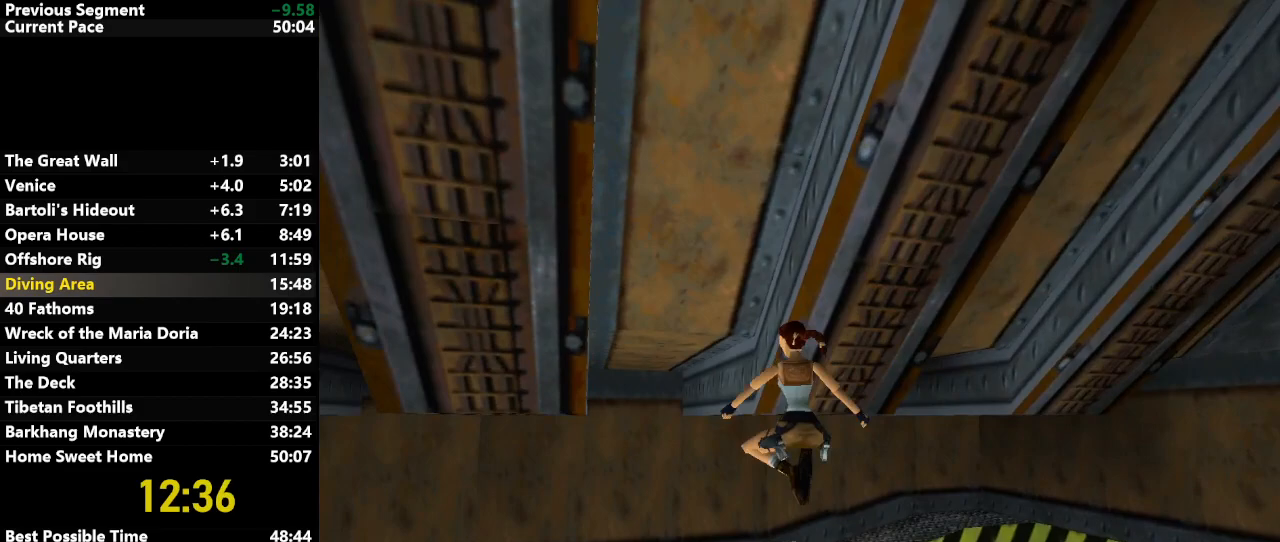
{"keys": ["jump", "up"], "events": []}
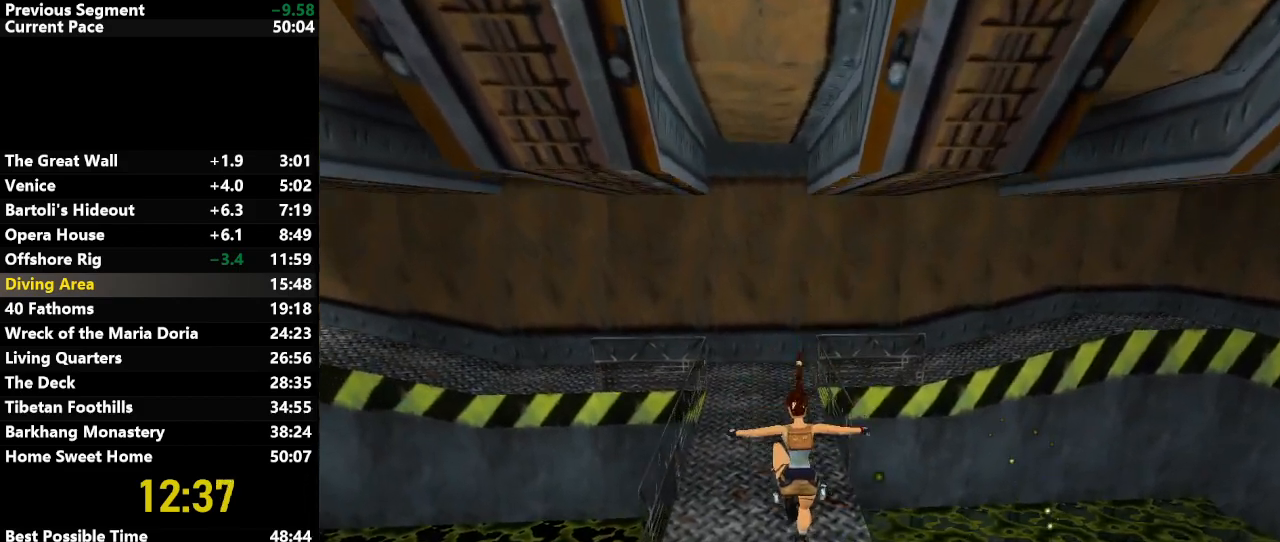
{"keys": ["up"], "events": [[150, "right", "down"], [283, "jump", "up"], [383, "right", "up"]]}
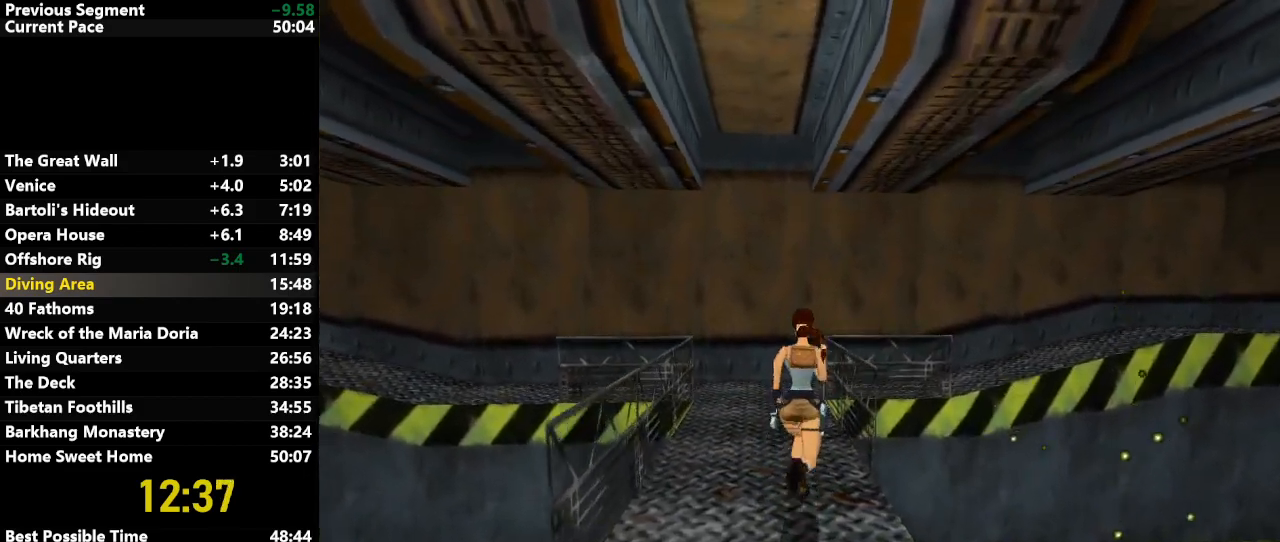
{"keys": ["up"], "events": [[17, "left", "down"], [483, "left", "up"]]}
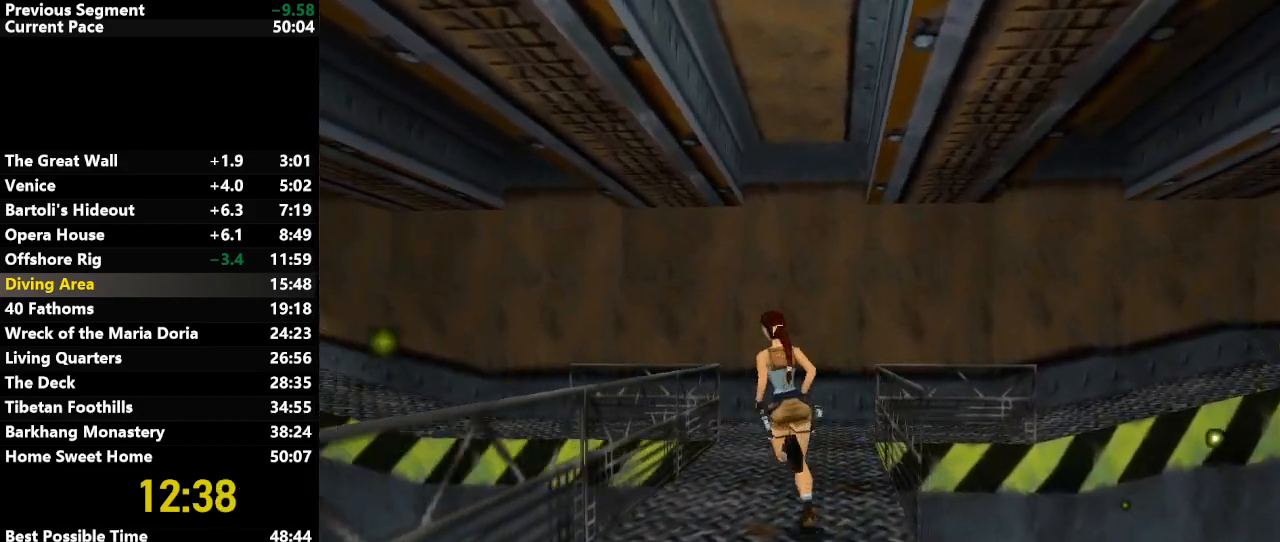
{"keys": ["jump", "left", "up"], "events": [[133, "jump", "down"], [317, "left", "down"]]}
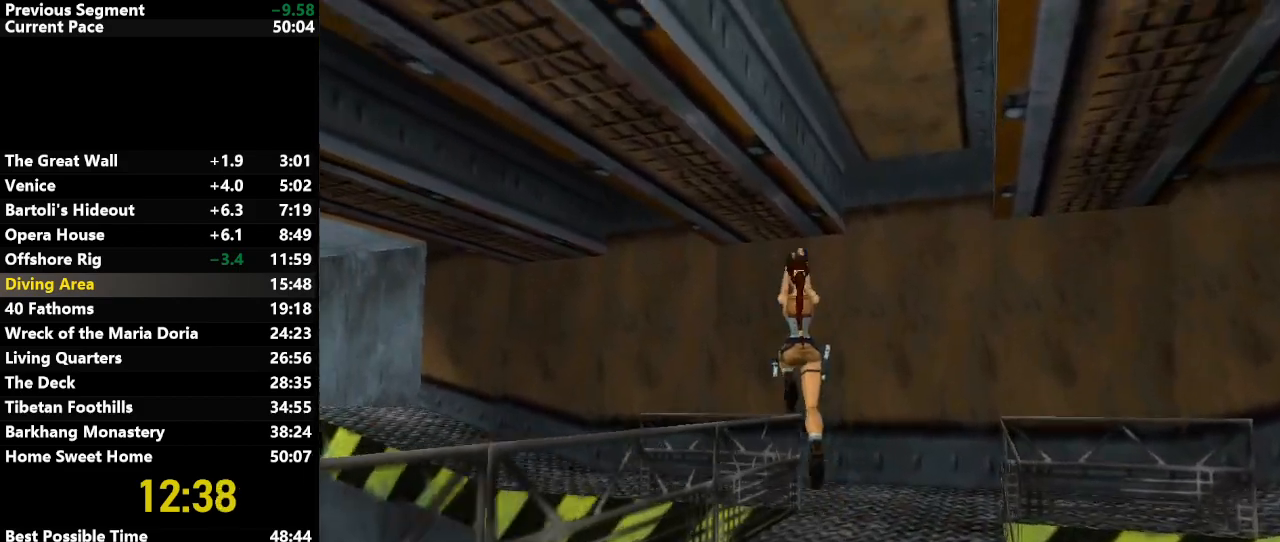
{"keys": ["jump", "left", "up"], "events": [[333, "left", "up"], [433, "left", "down"]]}
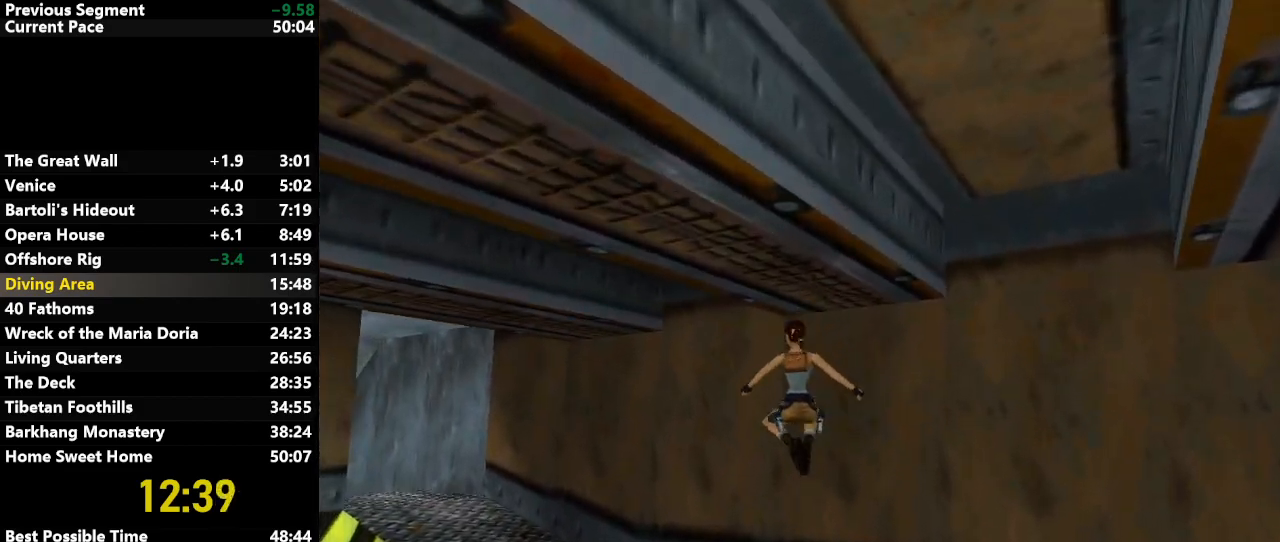
{"keys": ["jump", "left", "up"], "events": []}
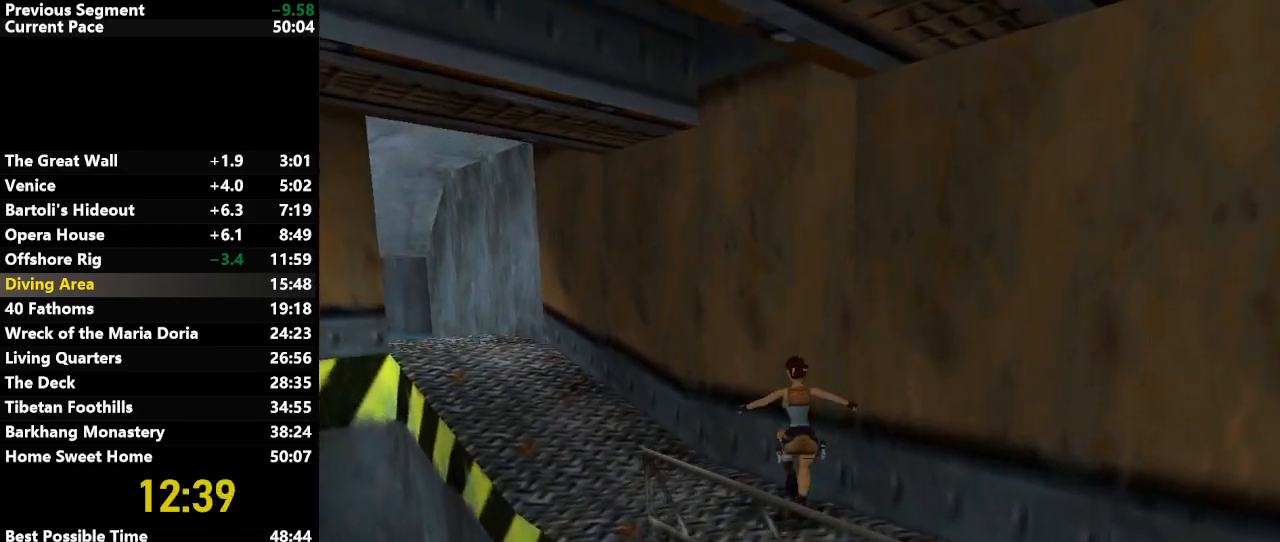
{"keys": ["jump", "up"], "events": [[133, "draw", "down"], [183, "left", "up"], [267, "draw", "up"]]}
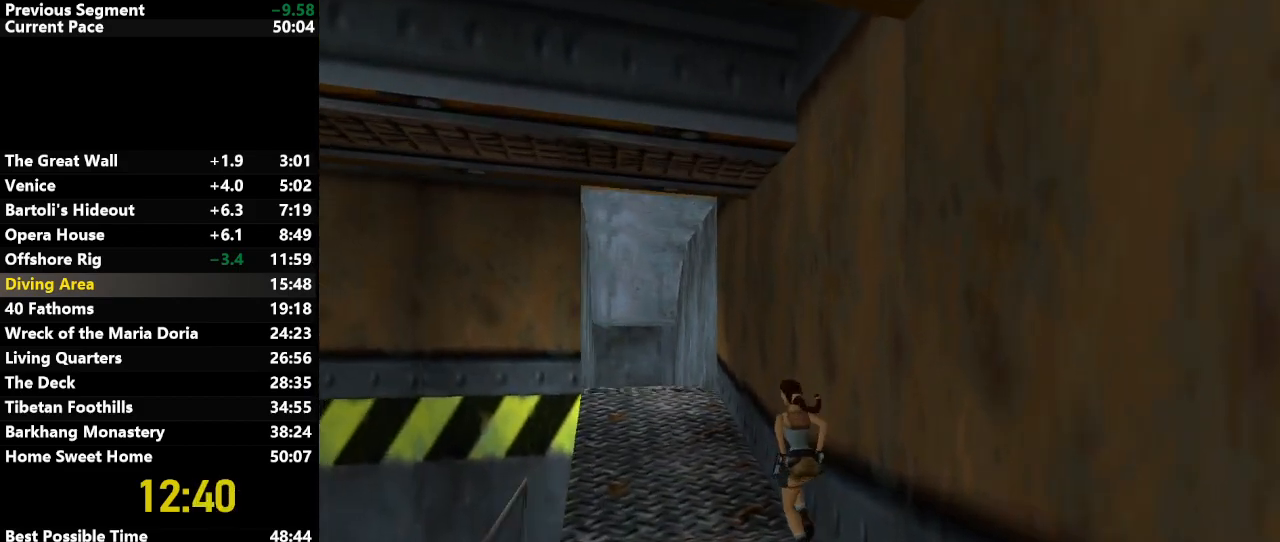
{"keys": ["jump", "up"], "events": [[17, "left", "down"], [183, "left", "up"], [383, "left", "down"], [483, "left", "up"]]}
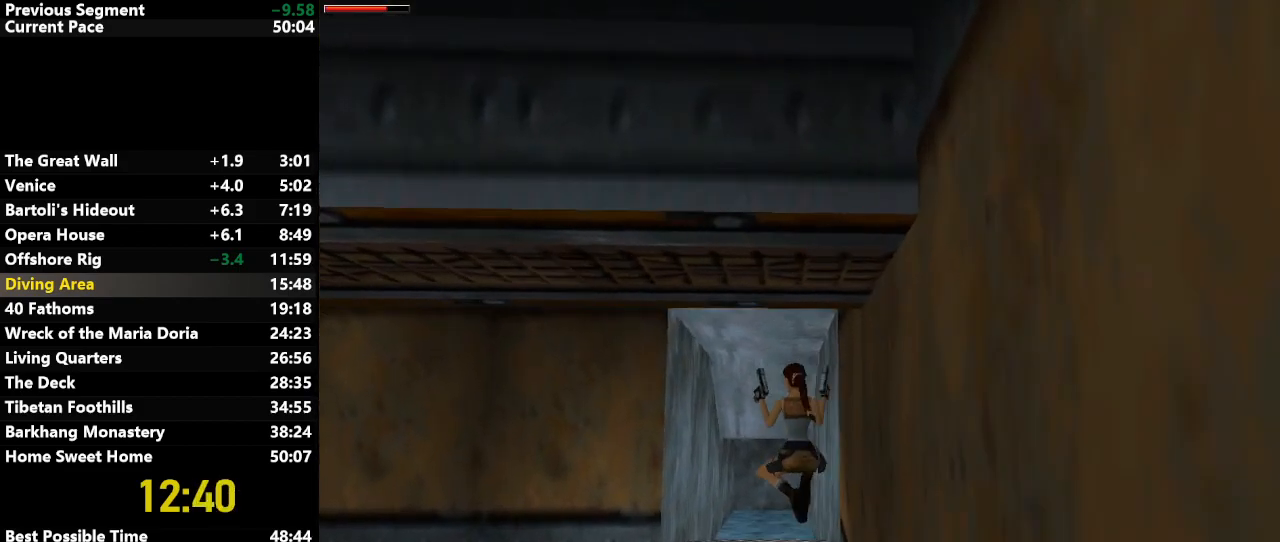
{"keys": ["jump", "up"], "events": [[300, "right", "down"], [483, "right", "up"]]}
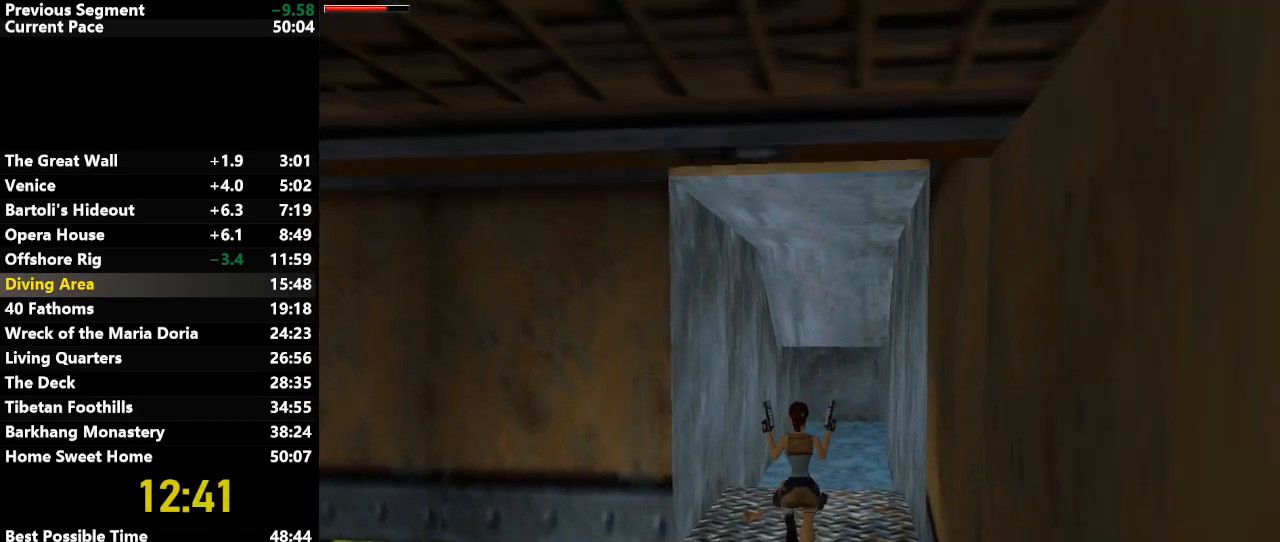
{"keys": ["jump", "right", "up"], "events": [[233, "right", "down"], [317, "right", "up"], [467, "right", "down"]]}
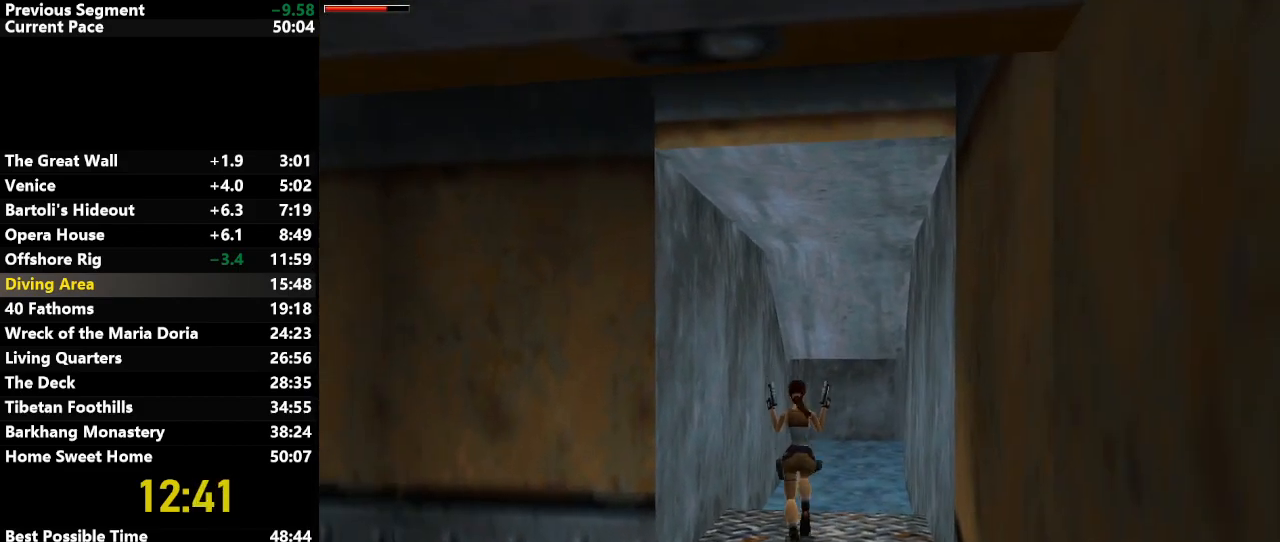
{"keys": ["jump", "up"], "events": [[150, "right", "up"], [200, "draw", "down"], [283, "right", "down"], [333, "draw", "up"], [483, "right", "up"]]}
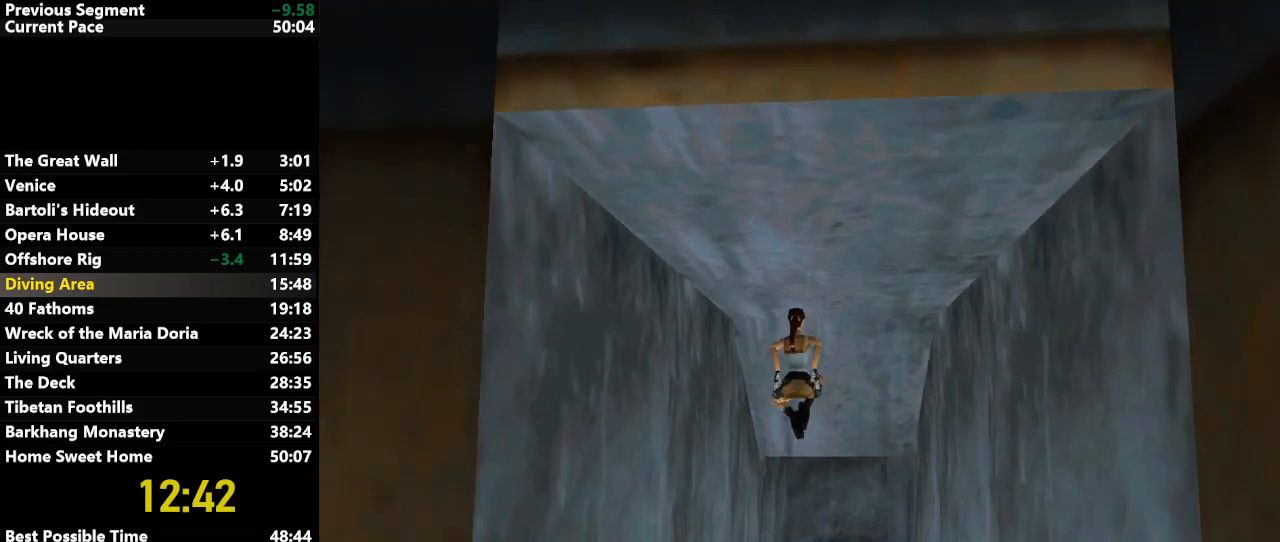
{"keys": ["right", "up"], "events": [[150, "jump", "up"], [150, "right", "down"]]}
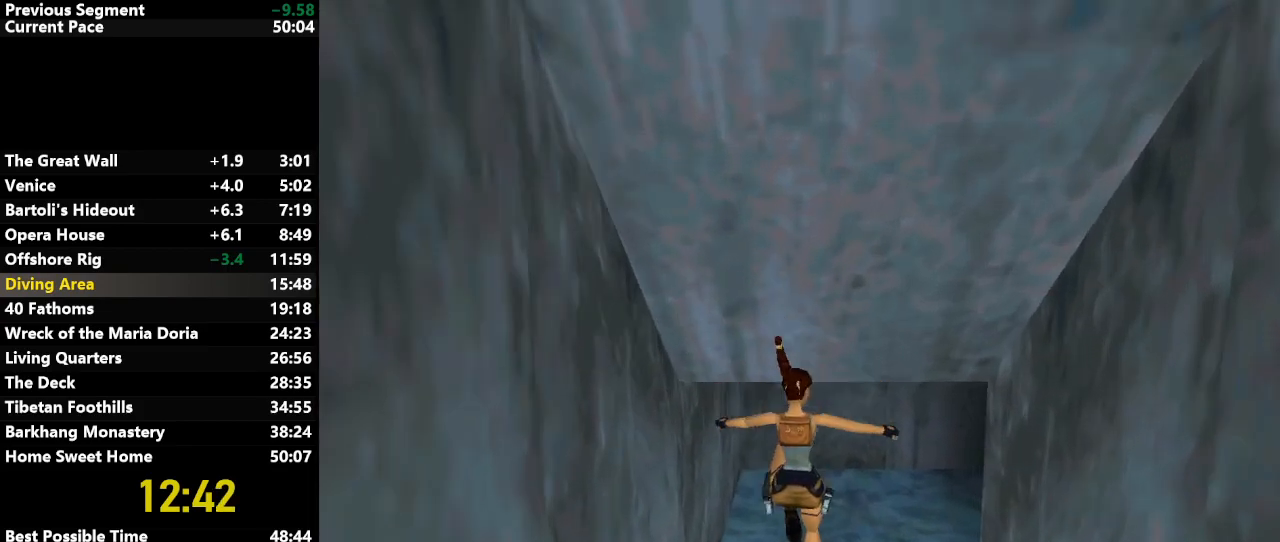
{"keys": ["right", "up"], "events": []}
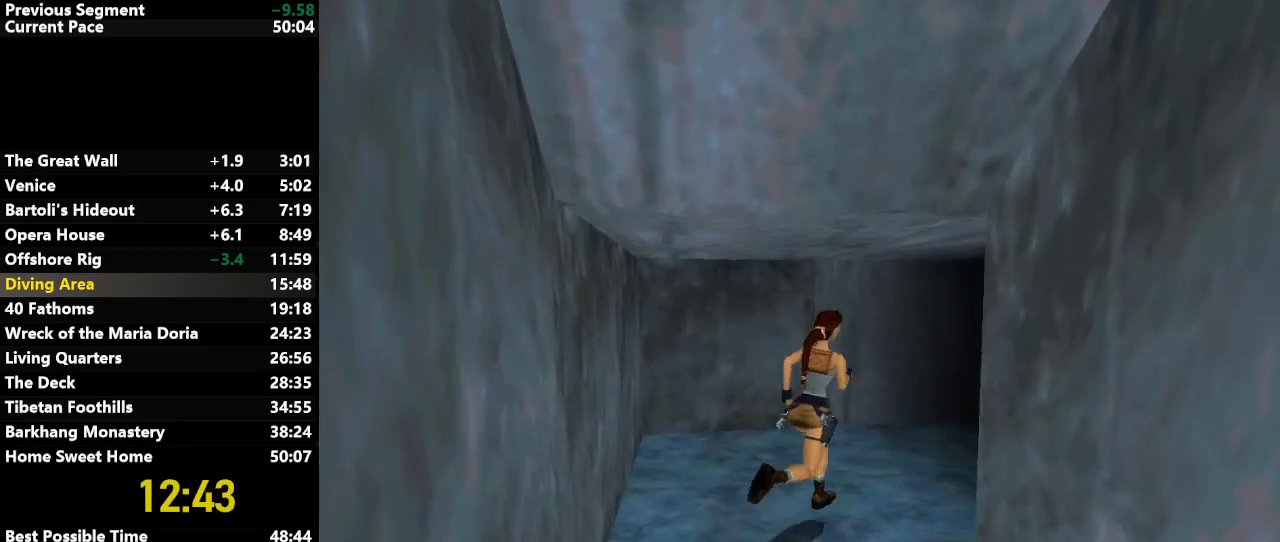
{"keys": ["jump", "right", "up"], "events": [[250, "jump", "down"]]}
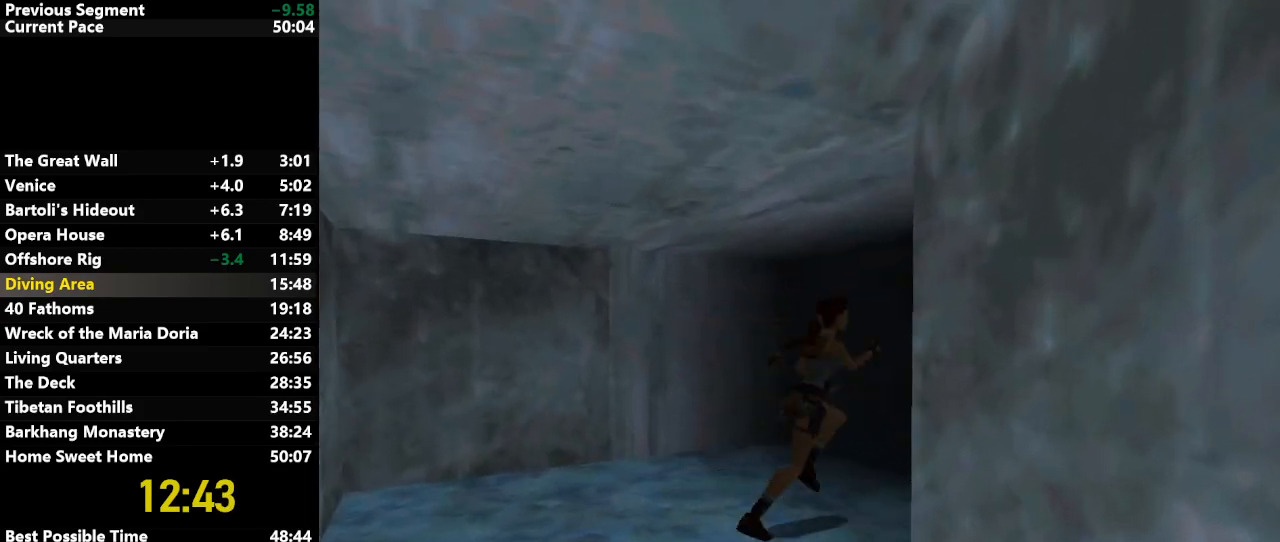
{"keys": ["jump", "up"], "events": [[217, "right", "up"]]}
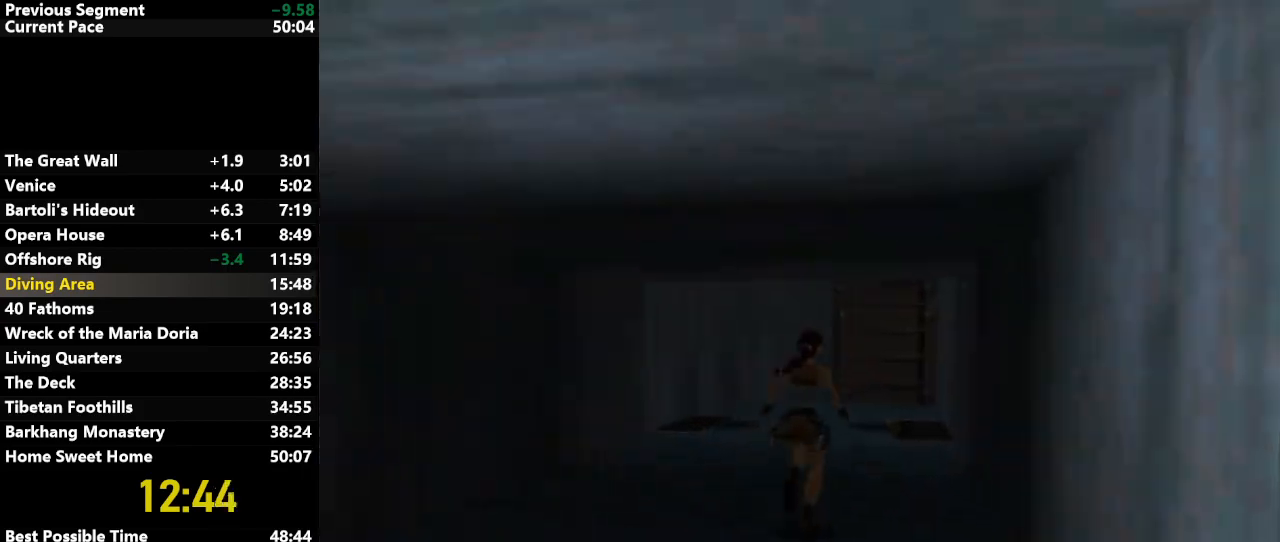
{"keys": ["jump", "up"], "events": [[83, "right", "down"], [167, "right", "up"]]}
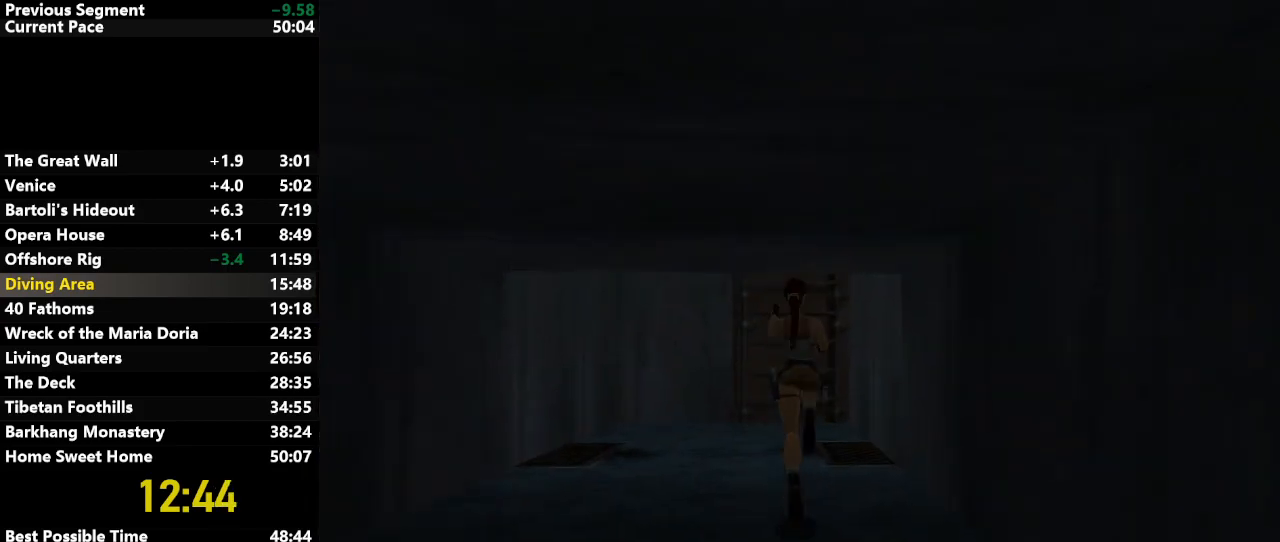
{"keys": ["up"], "events": [[233, "jump", "up"]]}
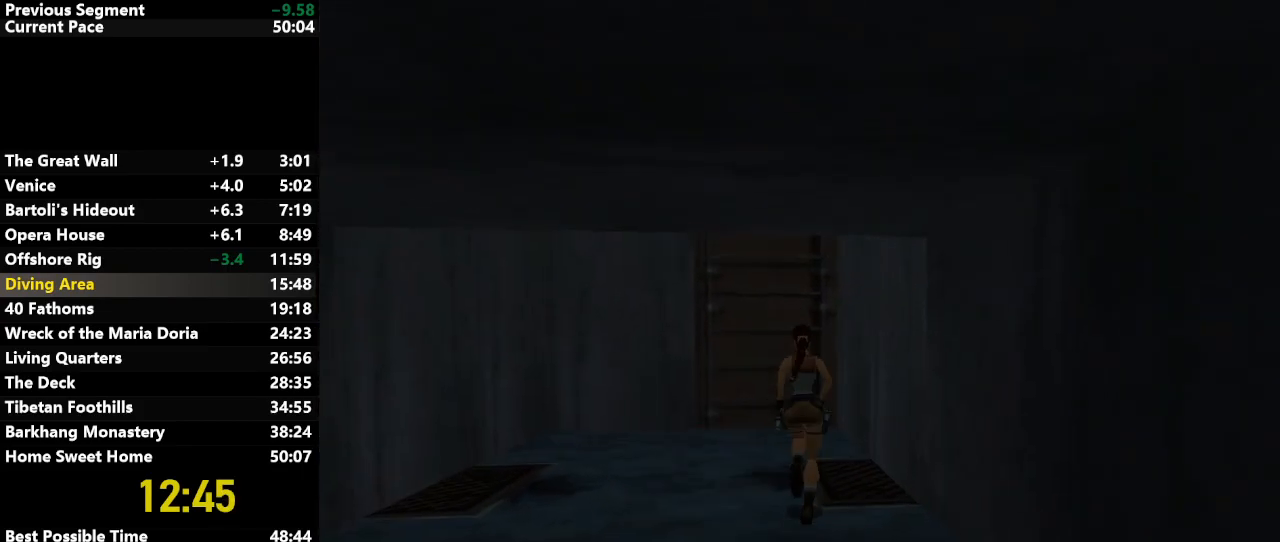
{"keys": ["right", "up"], "events": [[67, "right", "down"], [167, "right", "up"], [400, "right", "down"]]}
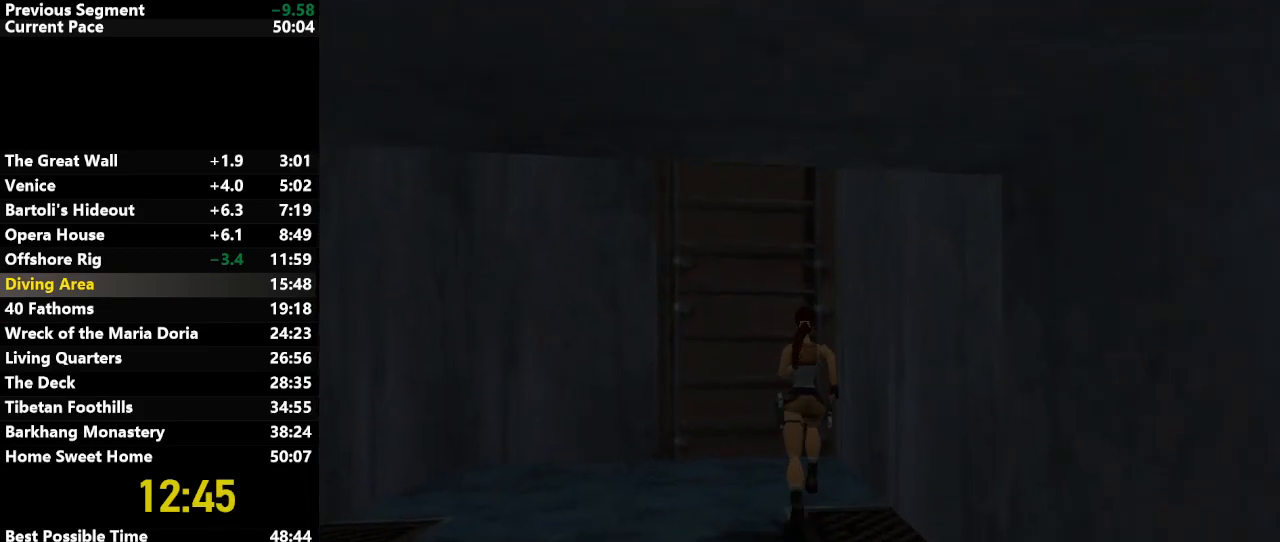
{"keys": ["right", "up"], "events": [[133, "right", "up"], [467, "right", "down"]]}
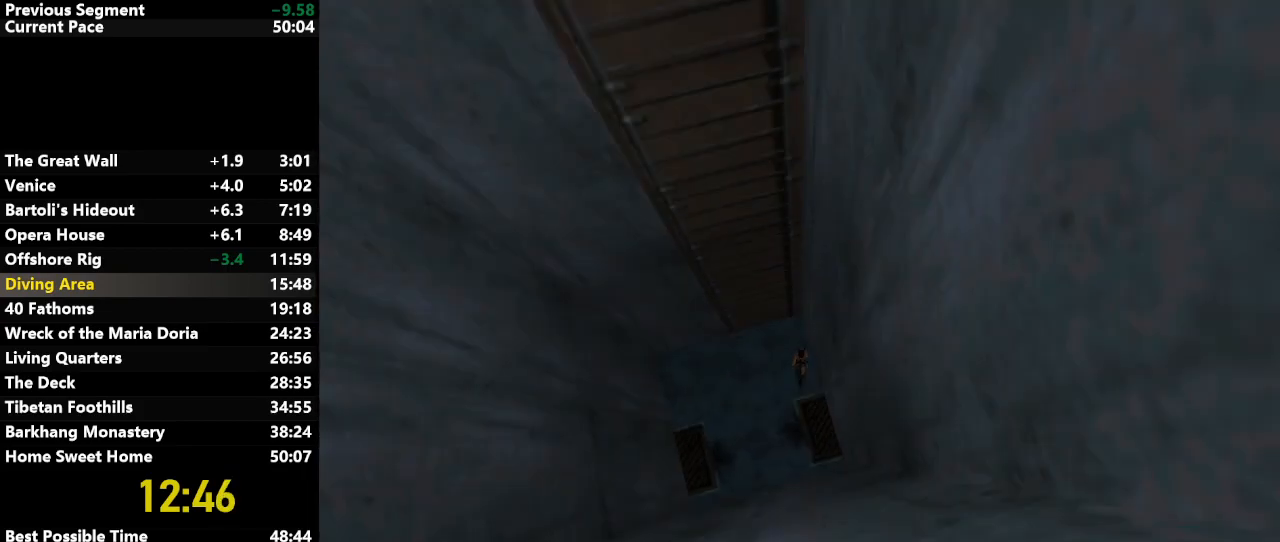
{"keys": ["action", "right", "up"], "events": [[17, "look", "down"], [100, "look", "up"], [183, "action", "down"]]}
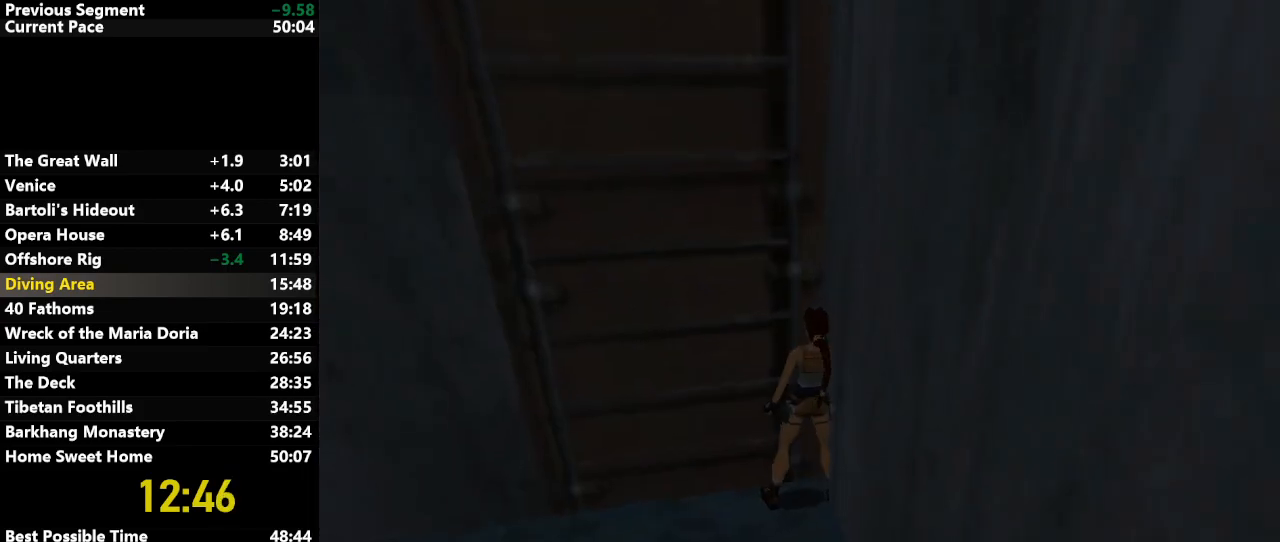
{"keys": ["action", "right"], "events": [[250, "up", "up"]]}
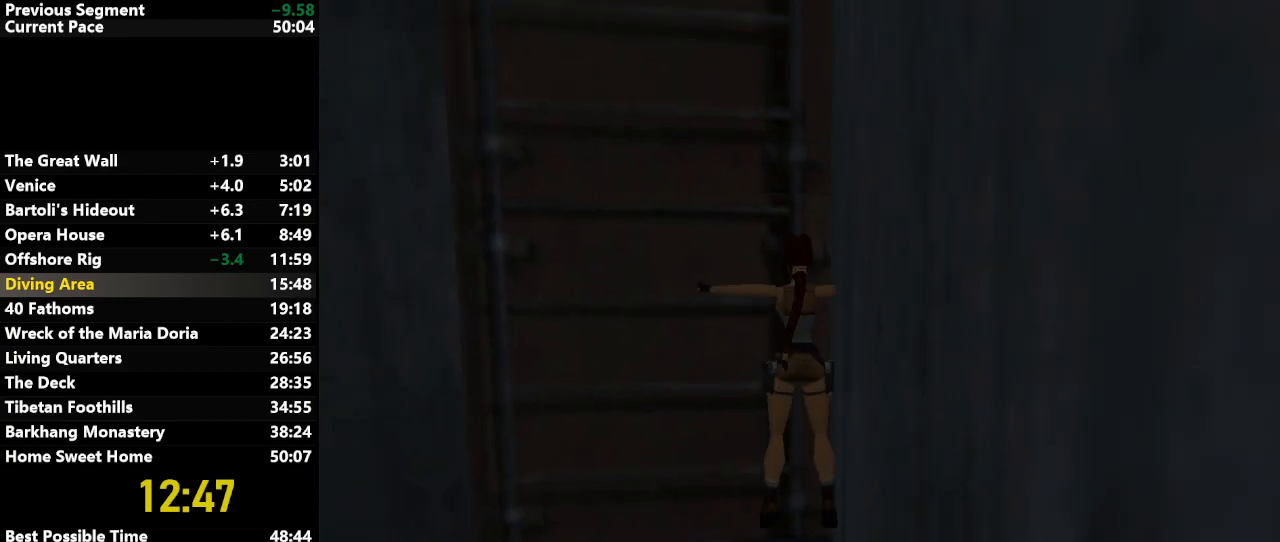
{"keys": ["action", "right"], "events": []}
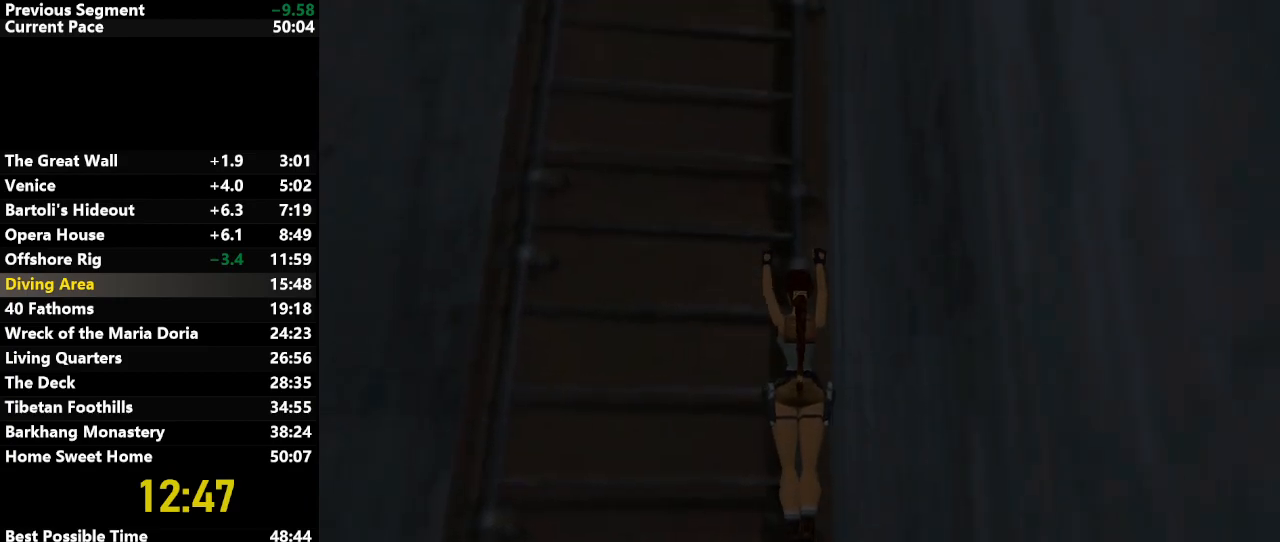
{"keys": ["action", "right"], "events": []}
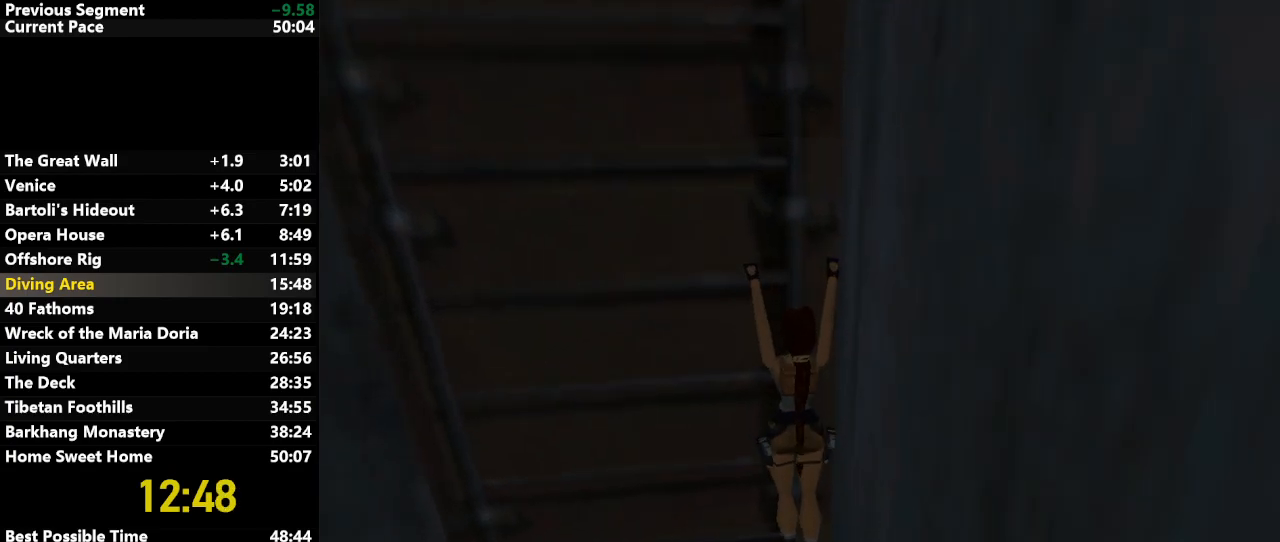
{"keys": ["action", "up"], "events": [[67, "up", "down"], [117, "right", "up"]]}
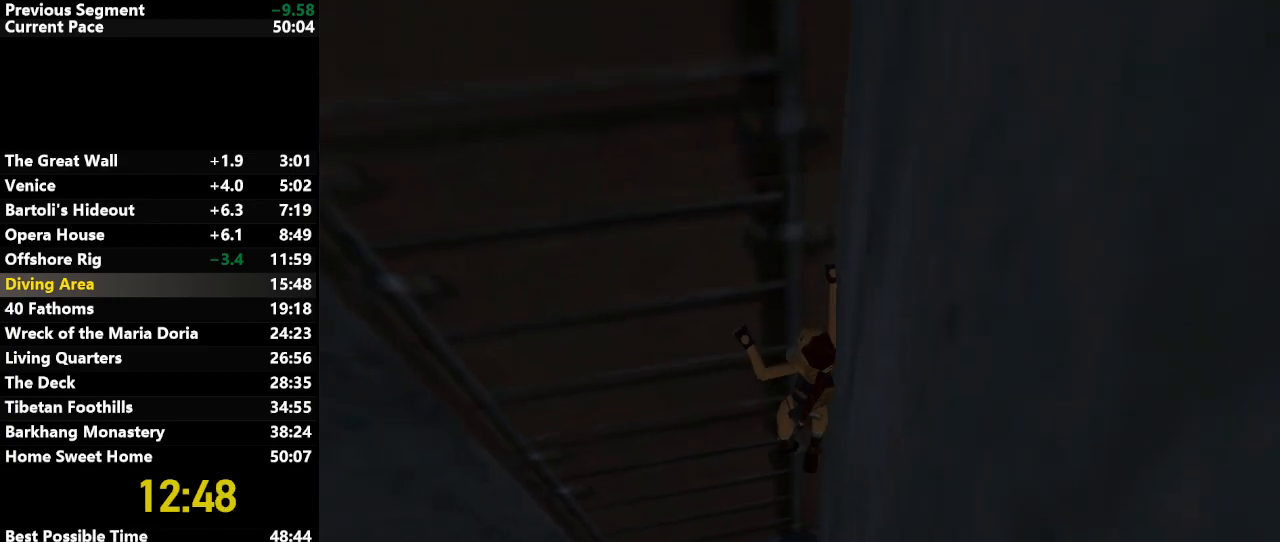
{"keys": ["right", "up"], "events": [[233, "action", "up"], [233, "right", "down"]]}
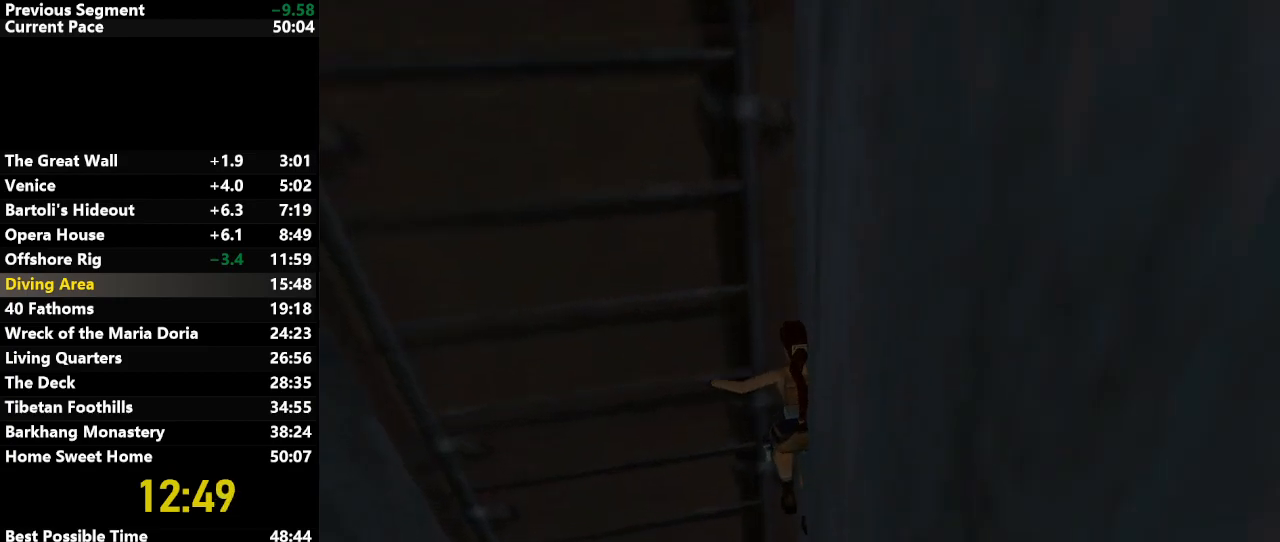
{"keys": ["right"], "events": [[150, "up", "up"]]}
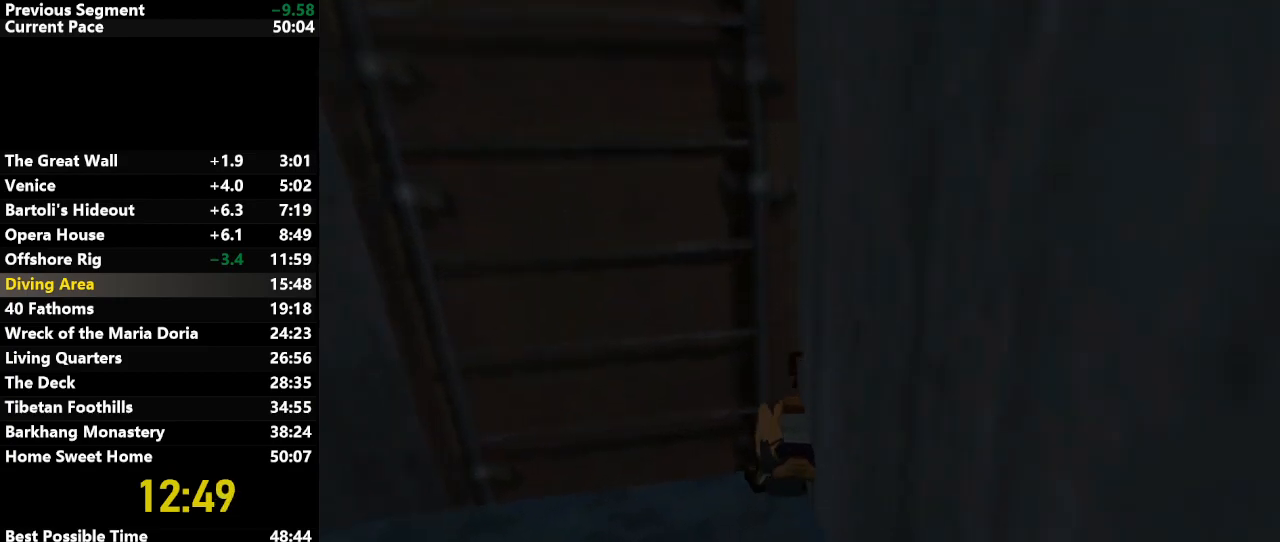
{"keys": ["right"], "events": []}
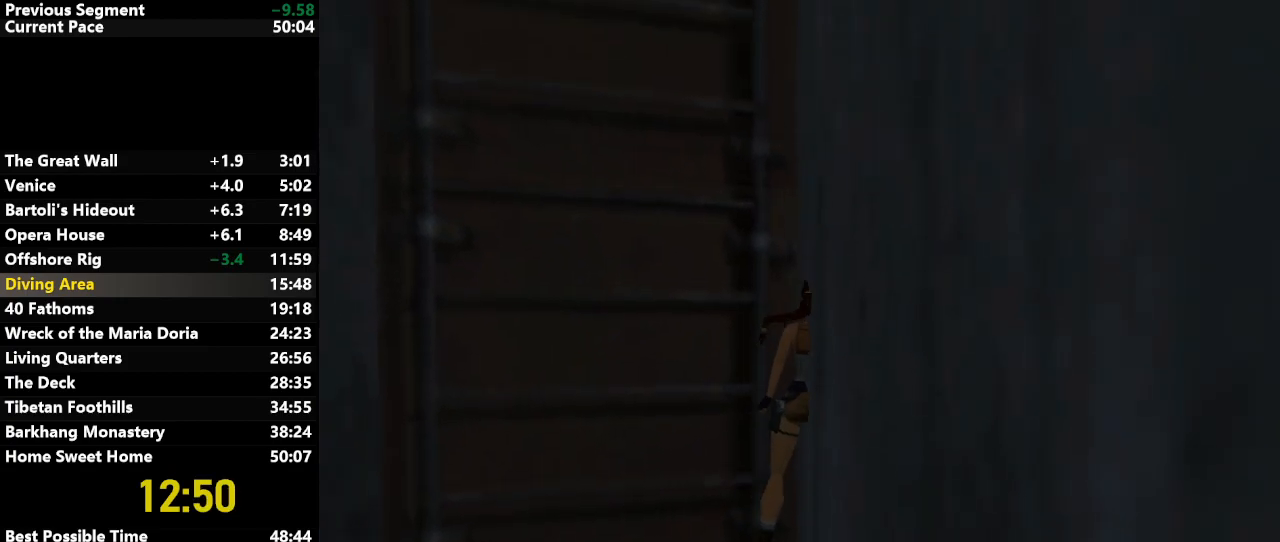
{"keys": ["right"], "events": []}